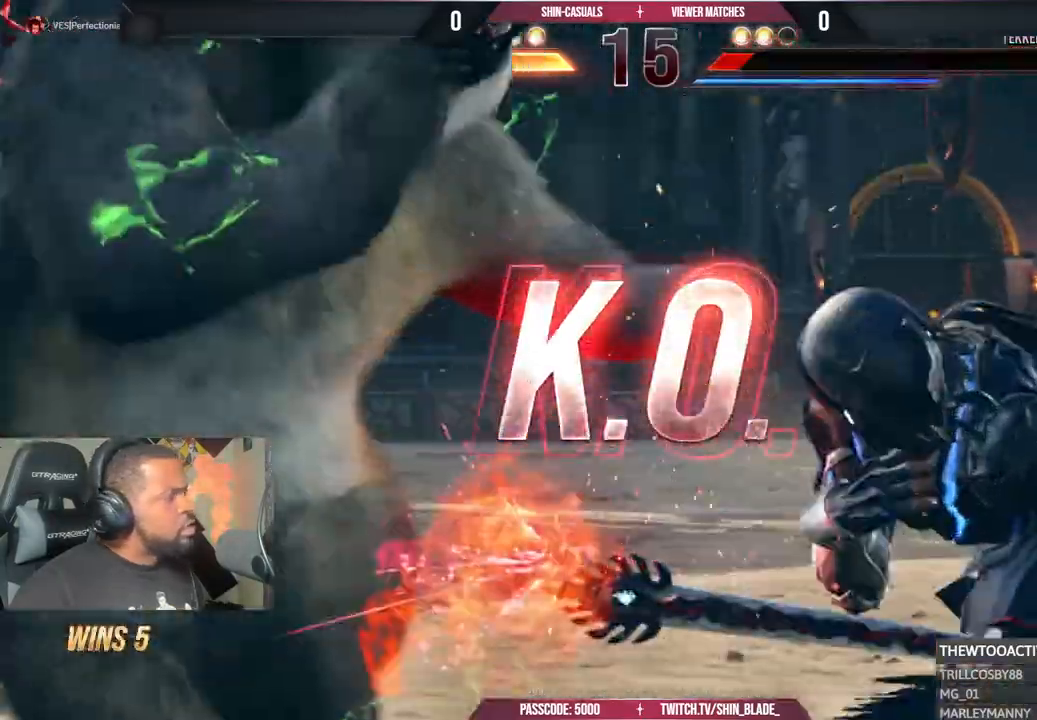
Gameplay with a controller (PlayStation layout); each line is a JSON object with the inputs held at the frame after it (dt_ms = milliseconds from this image to that frame). "events" lists button and stick changes between this image and that frame as [ms after this image, input, new state], when the widget could be followed in between.
{"dt_ms": 500, "buttons": [], "left_stick": "center", "right_stick": "center", "events": [[250, "left_stick", "right"], [400, "left_stick", "center"]]}
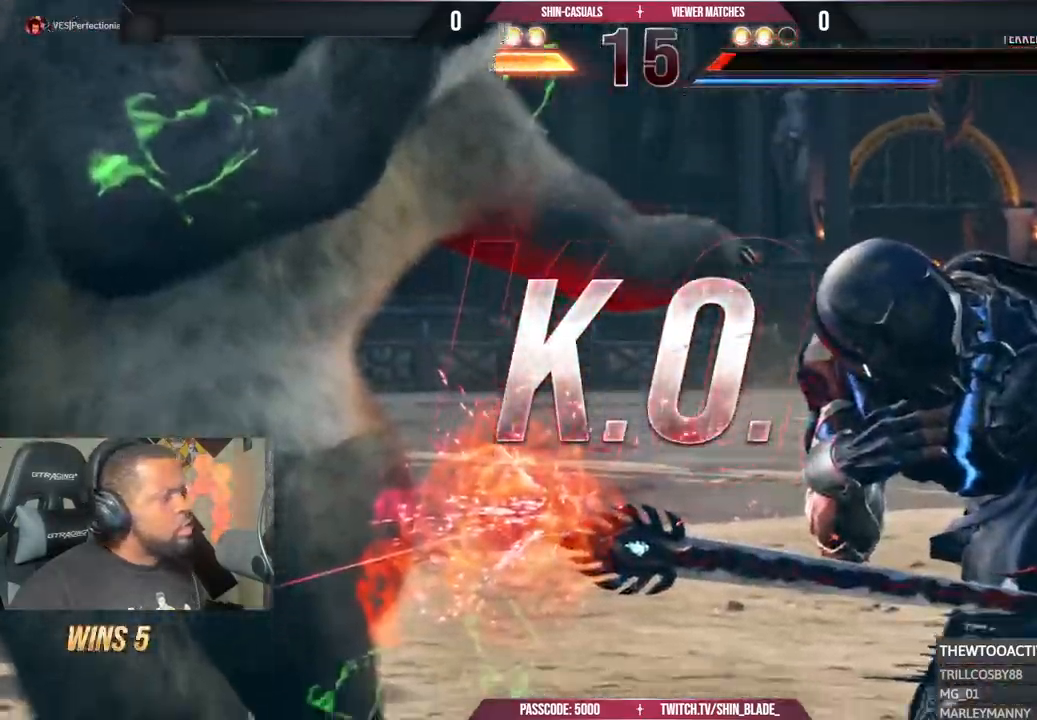
{"dt_ms": 500, "buttons": [], "left_stick": "center", "right_stick": "center", "events": []}
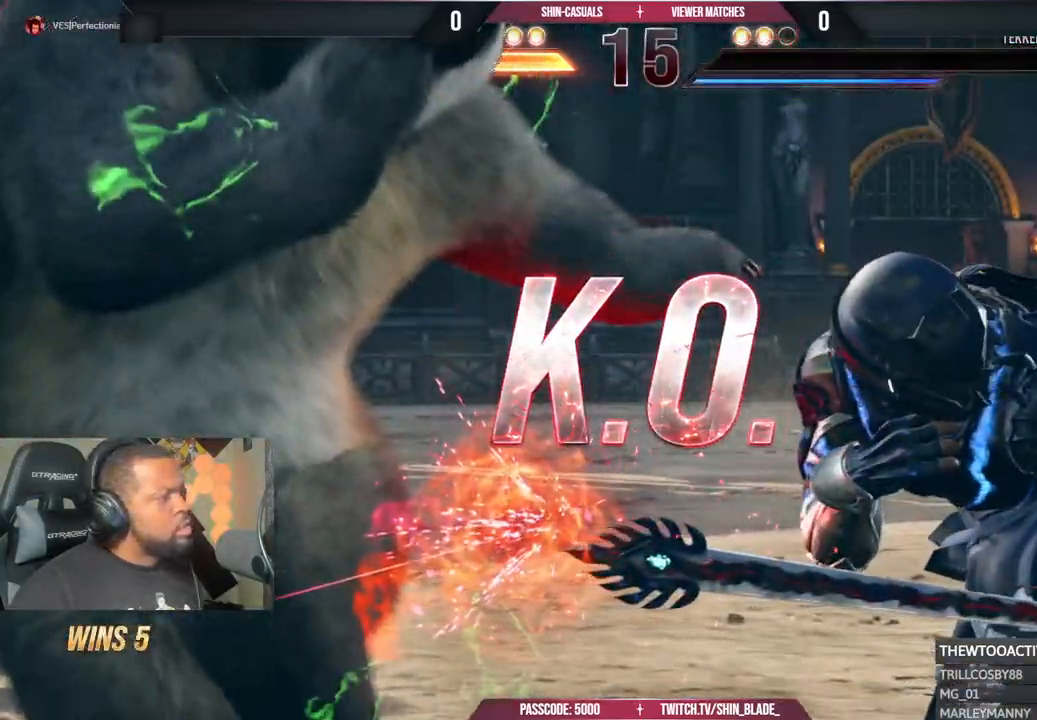
{"dt_ms": 500, "buttons": [], "left_stick": "center", "right_stick": "center", "events": []}
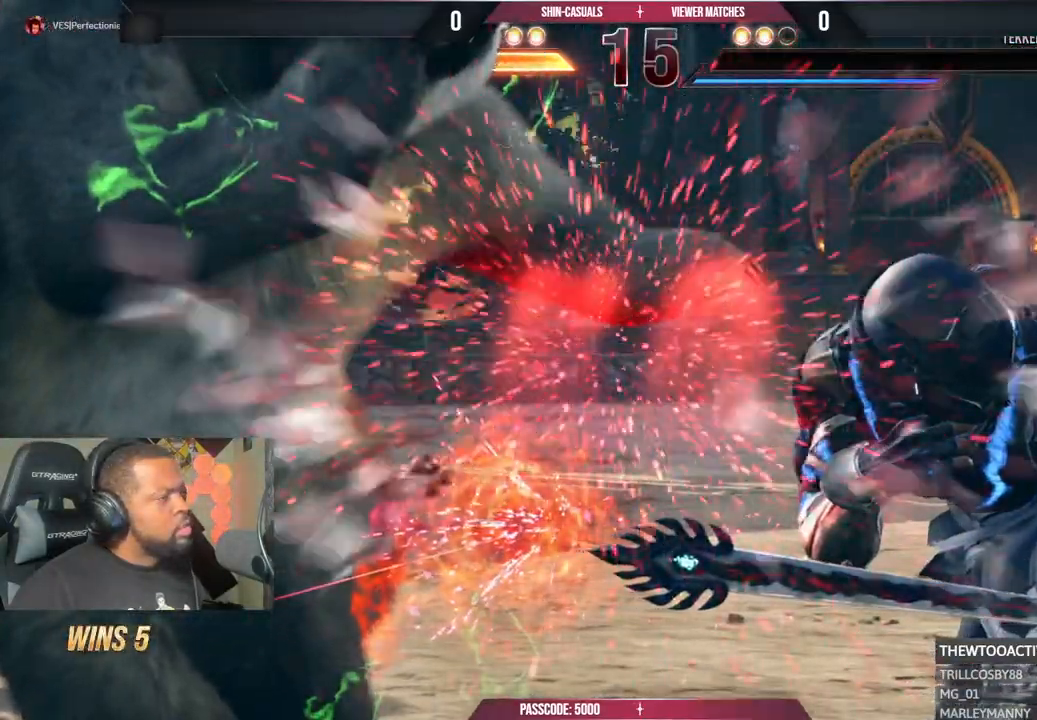
{"dt_ms": 500, "buttons": [], "left_stick": "right", "right_stick": "center"}
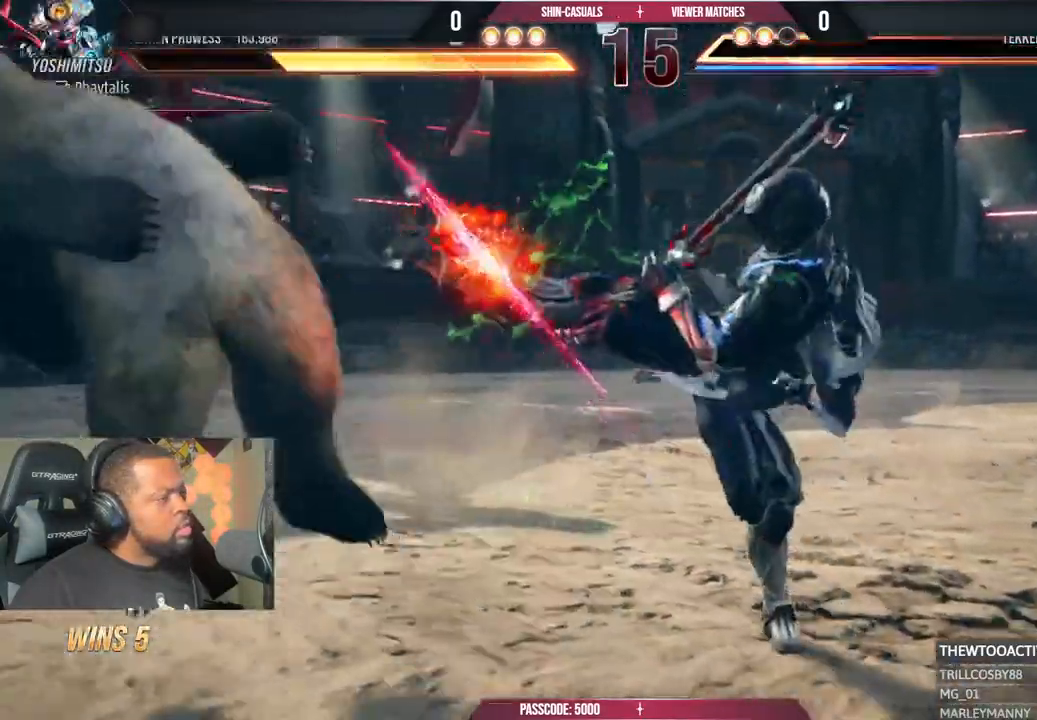
{"dt_ms": 1000, "buttons": [], "left_stick": "center", "right_stick": "center"}
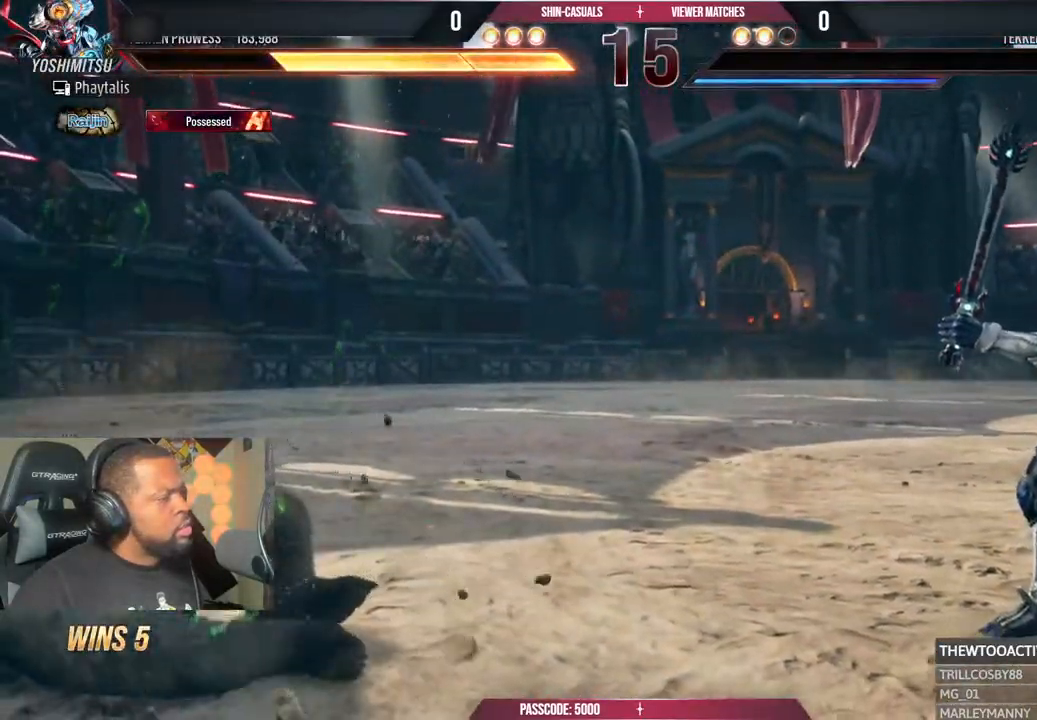
{"dt_ms": 500, "buttons": [], "left_stick": "center", "right_stick": "center", "events": []}
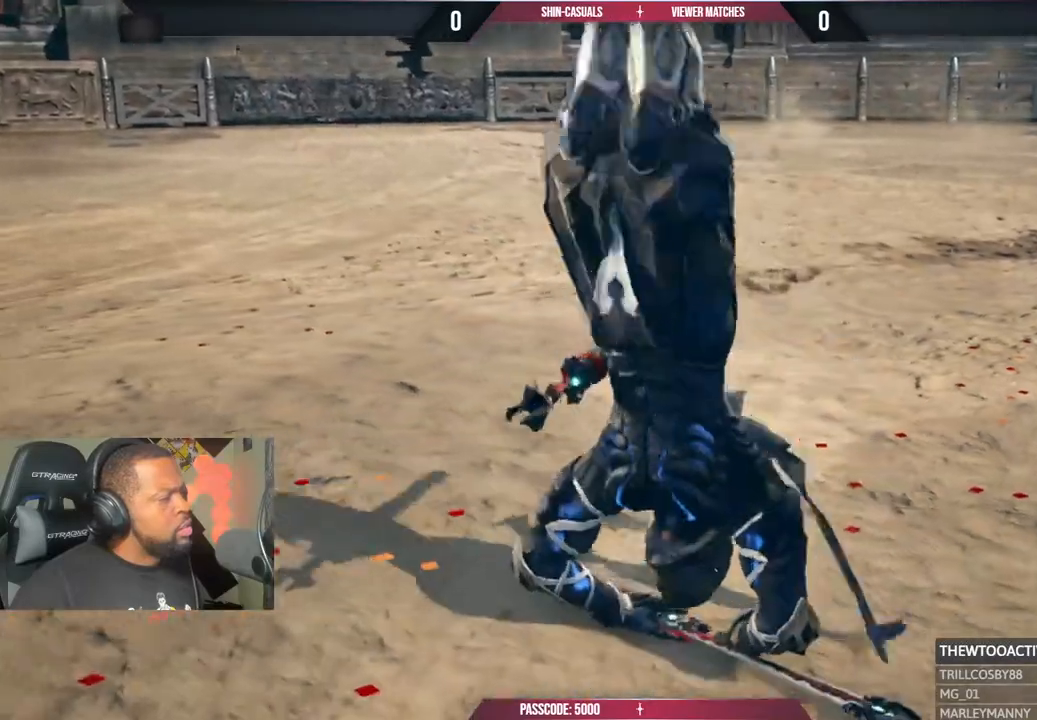
{"dt_ms": 500, "buttons": [], "left_stick": "center", "right_stick": "center", "events": []}